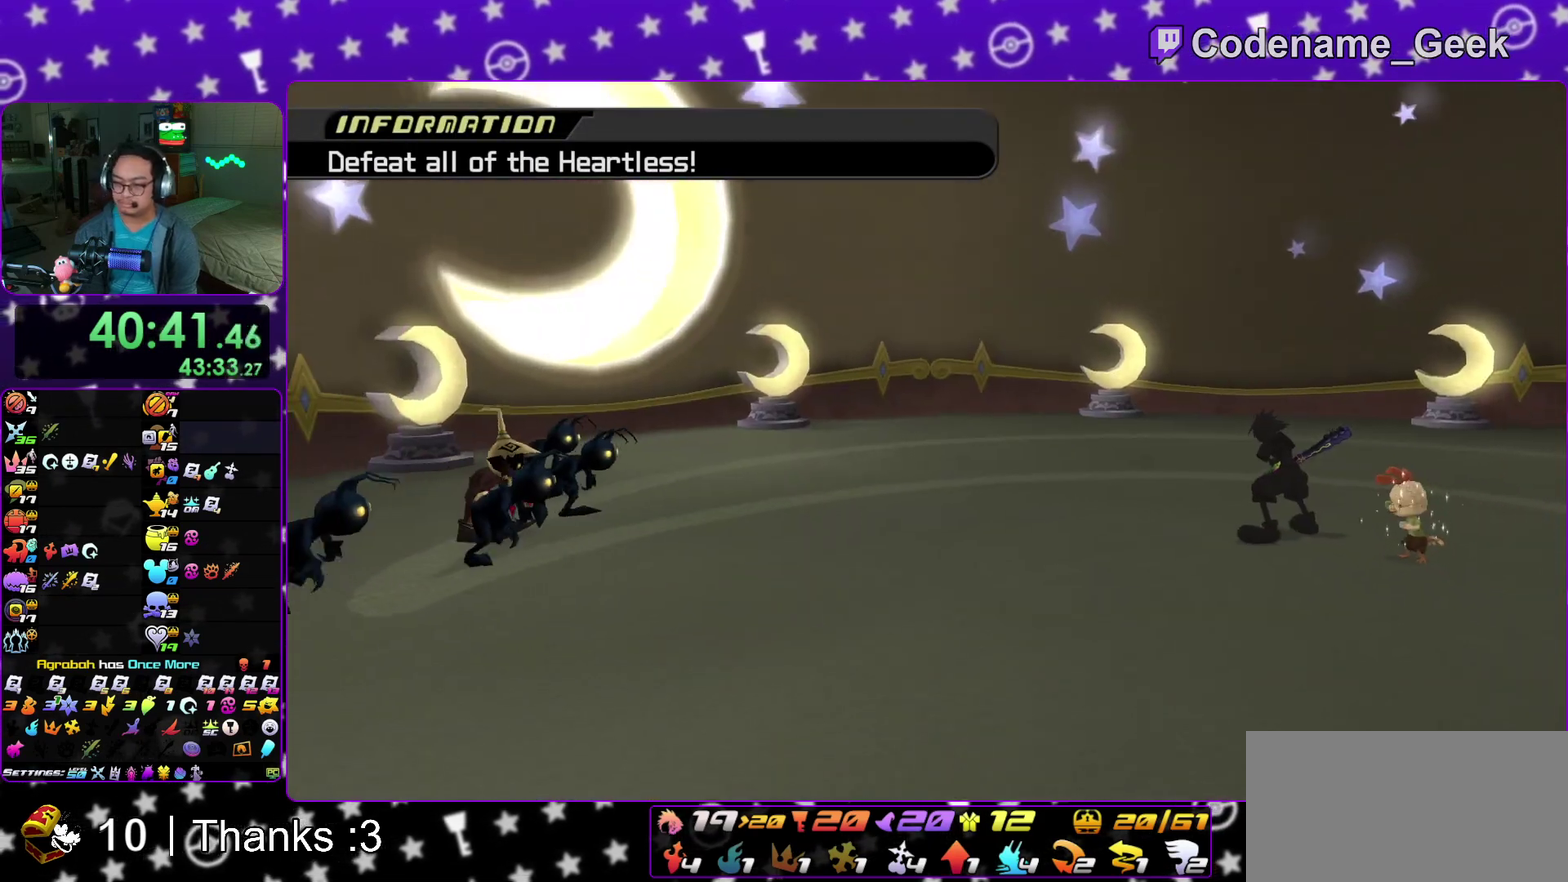
Gameplay with a controller (Nintendo layout); each line is a JSON object with the inputs held at the frame after it (dt_ms = milliseconds from this image to that frame). "events" lists button and stick changes between this image and that frame as [ms after this image, input, new state], when the widget could be followed in between. This overlay highlights the sticks when they move; stick clicks (L3 R3) are not distinguishable. Not read: HOME L3 R3 SELECT START.
{"dt_ms": 700, "buttons": [], "left_stick": "up", "right_stick": "down"}
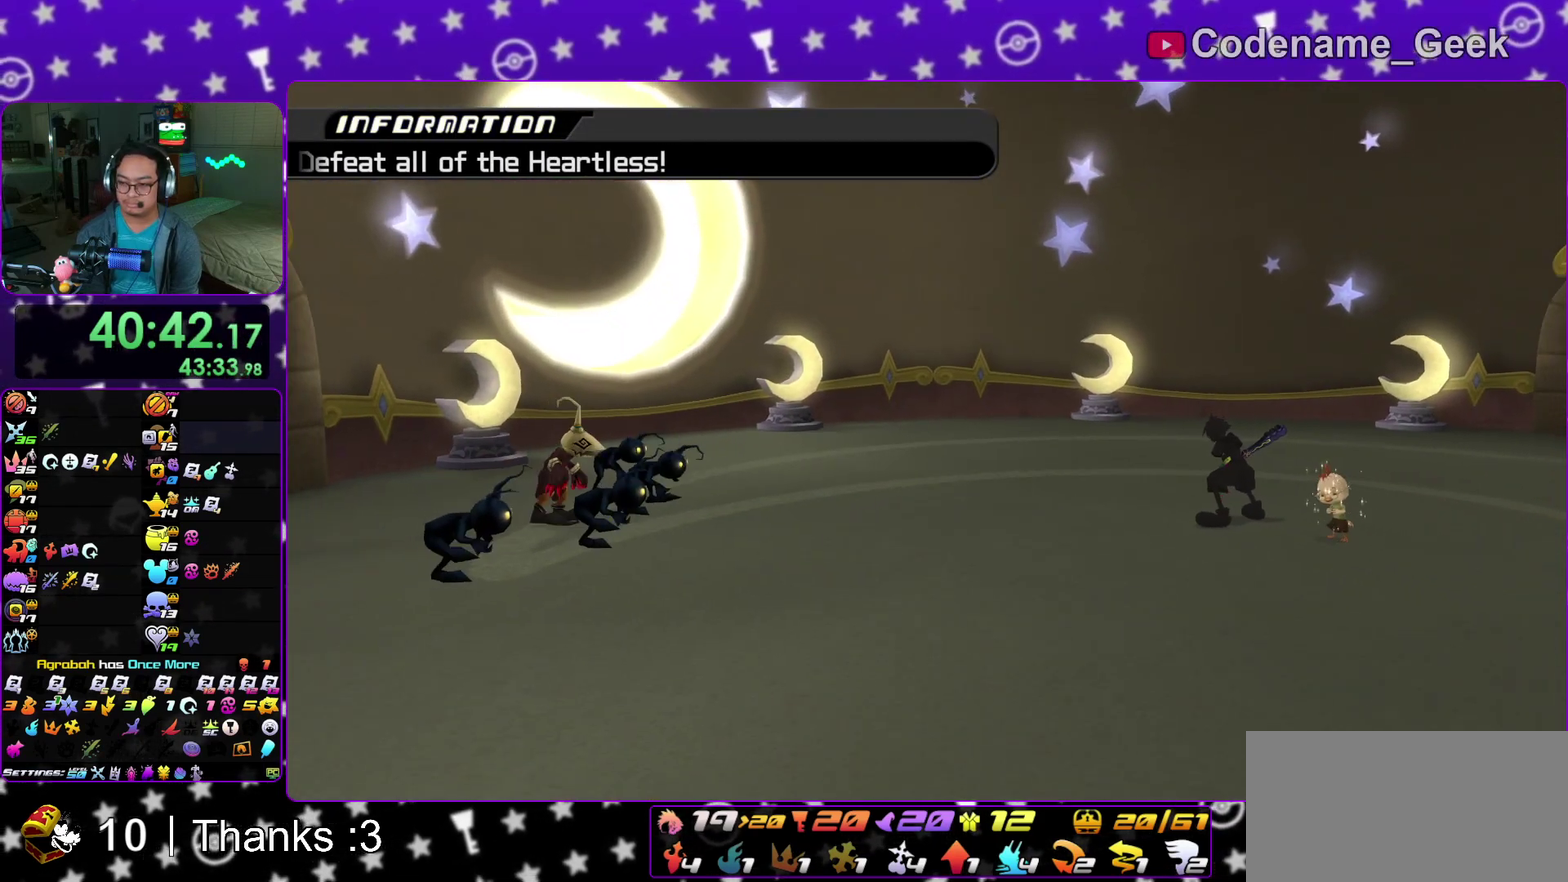
{"dt_ms": 500, "buttons": [], "left_stick": "up", "right_stick": "down"}
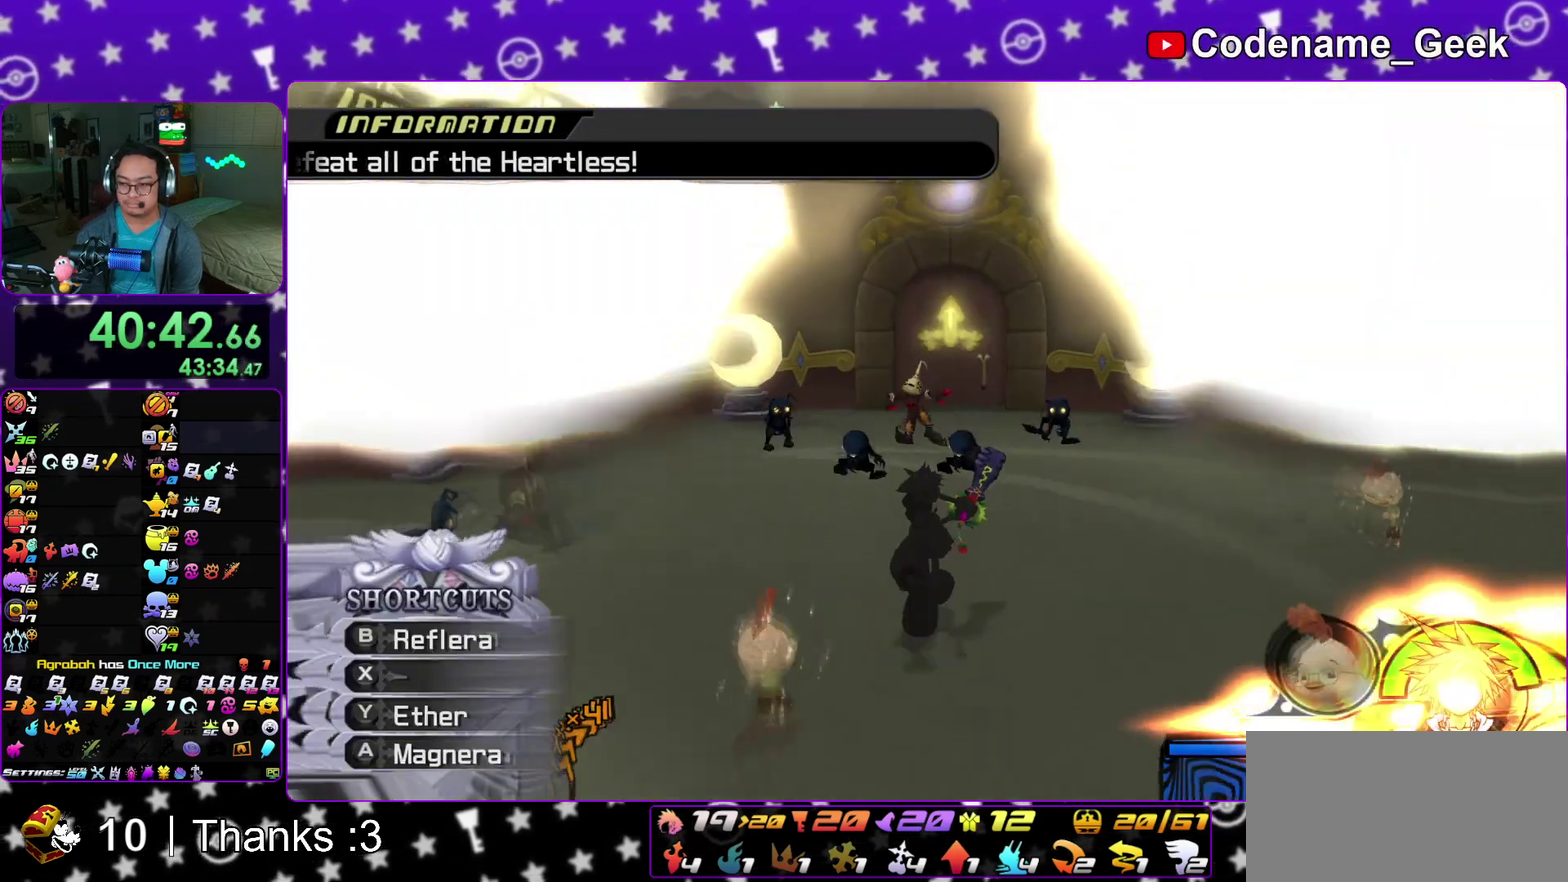
{"dt_ms": 500, "buttons": ["A"], "left_stick": "up", "right_stick": "down"}
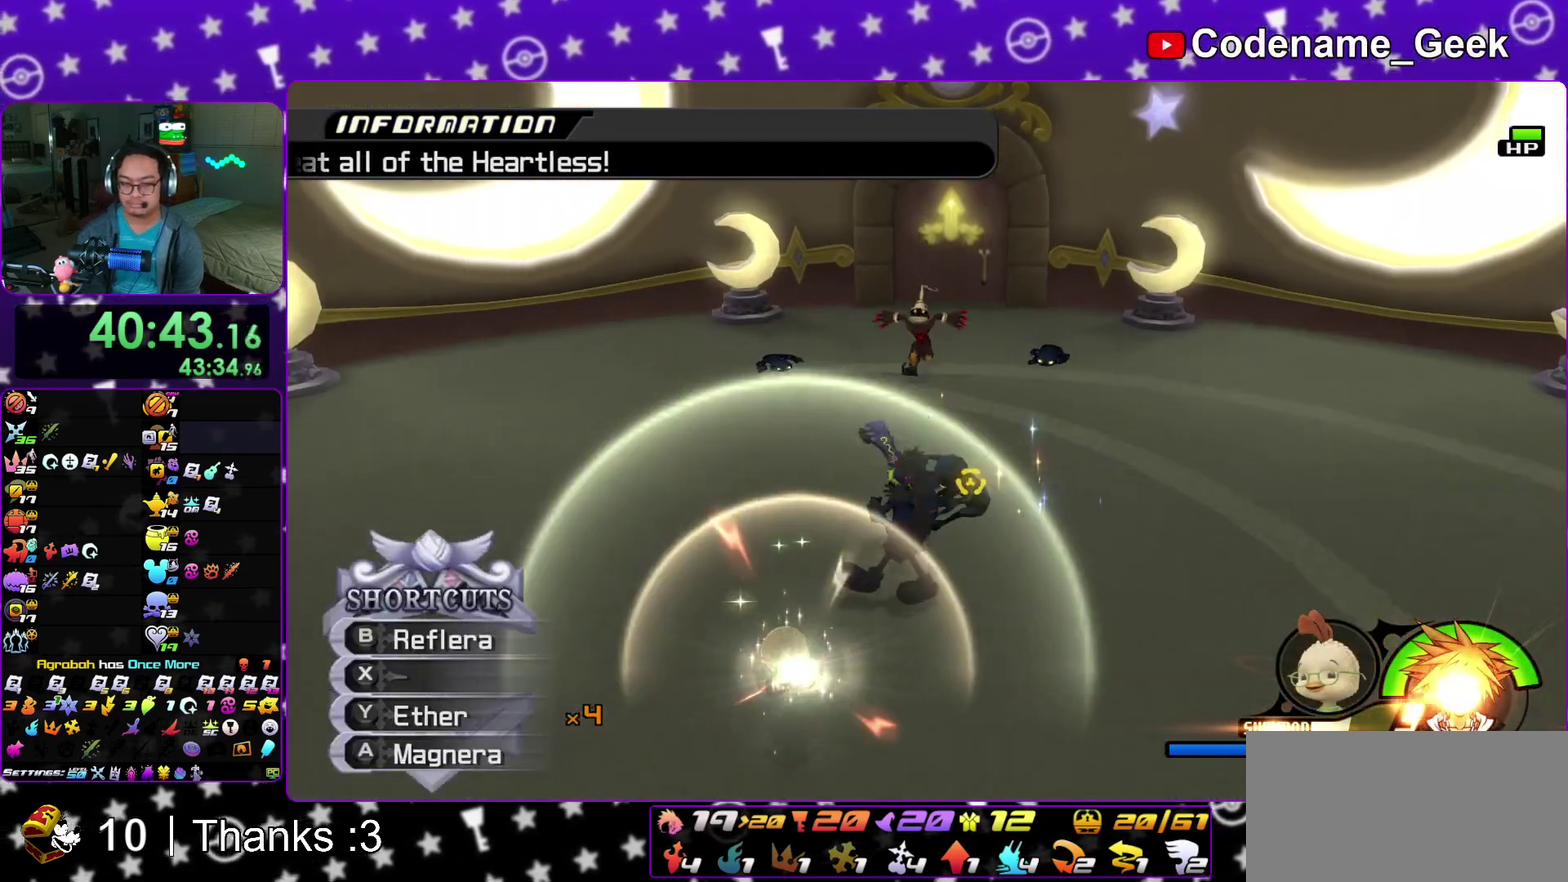
{"dt_ms": 400, "buttons": [], "left_stick": "up", "right_stick": "center"}
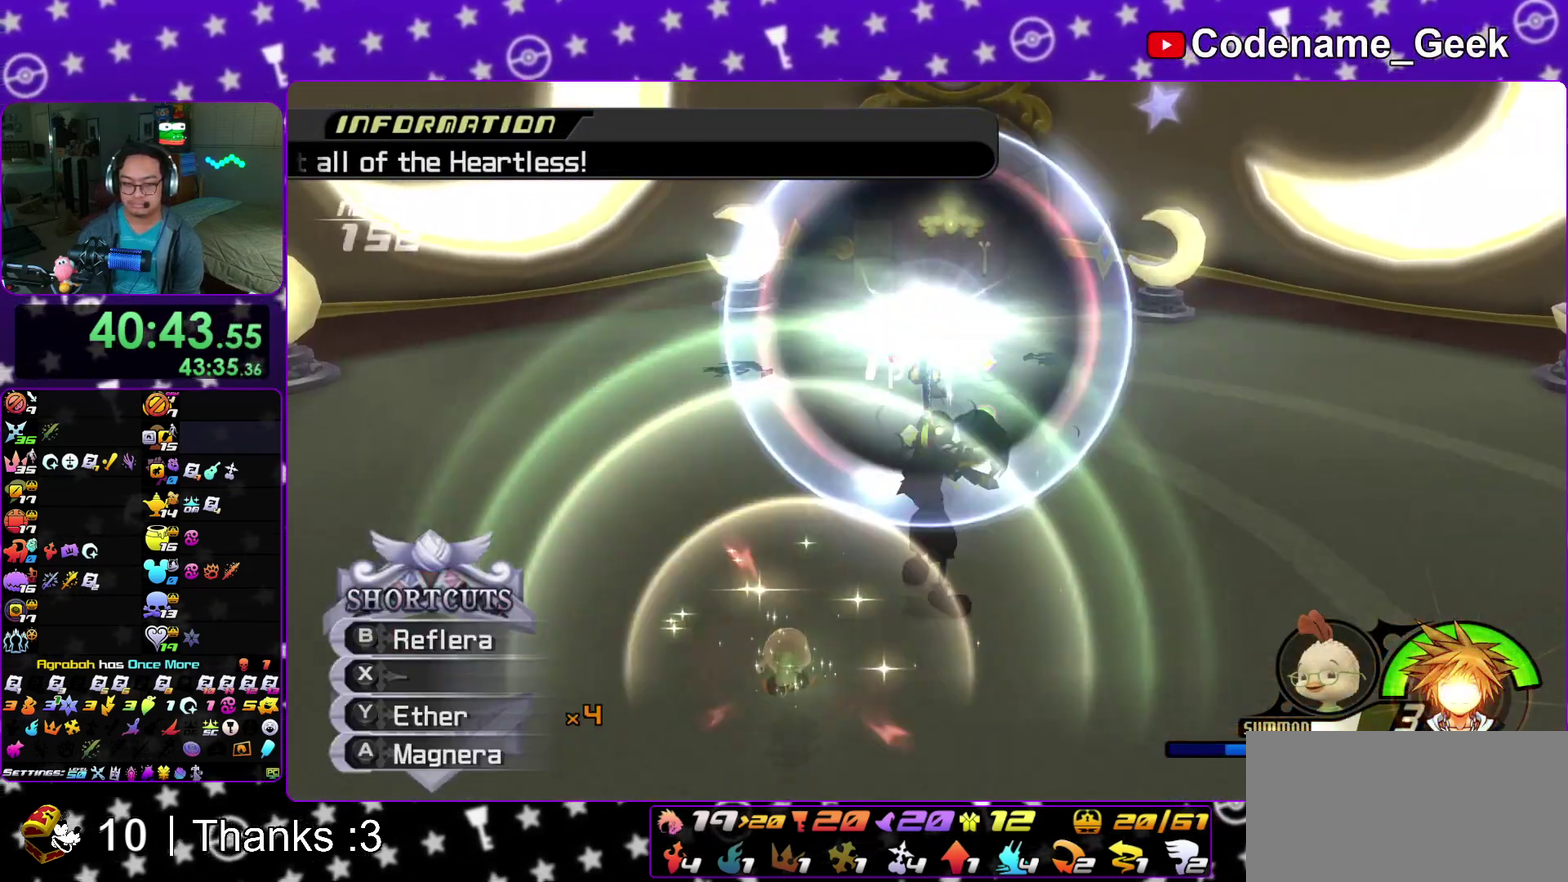
{"dt_ms": 600, "buttons": [], "left_stick": "up", "right_stick": "center"}
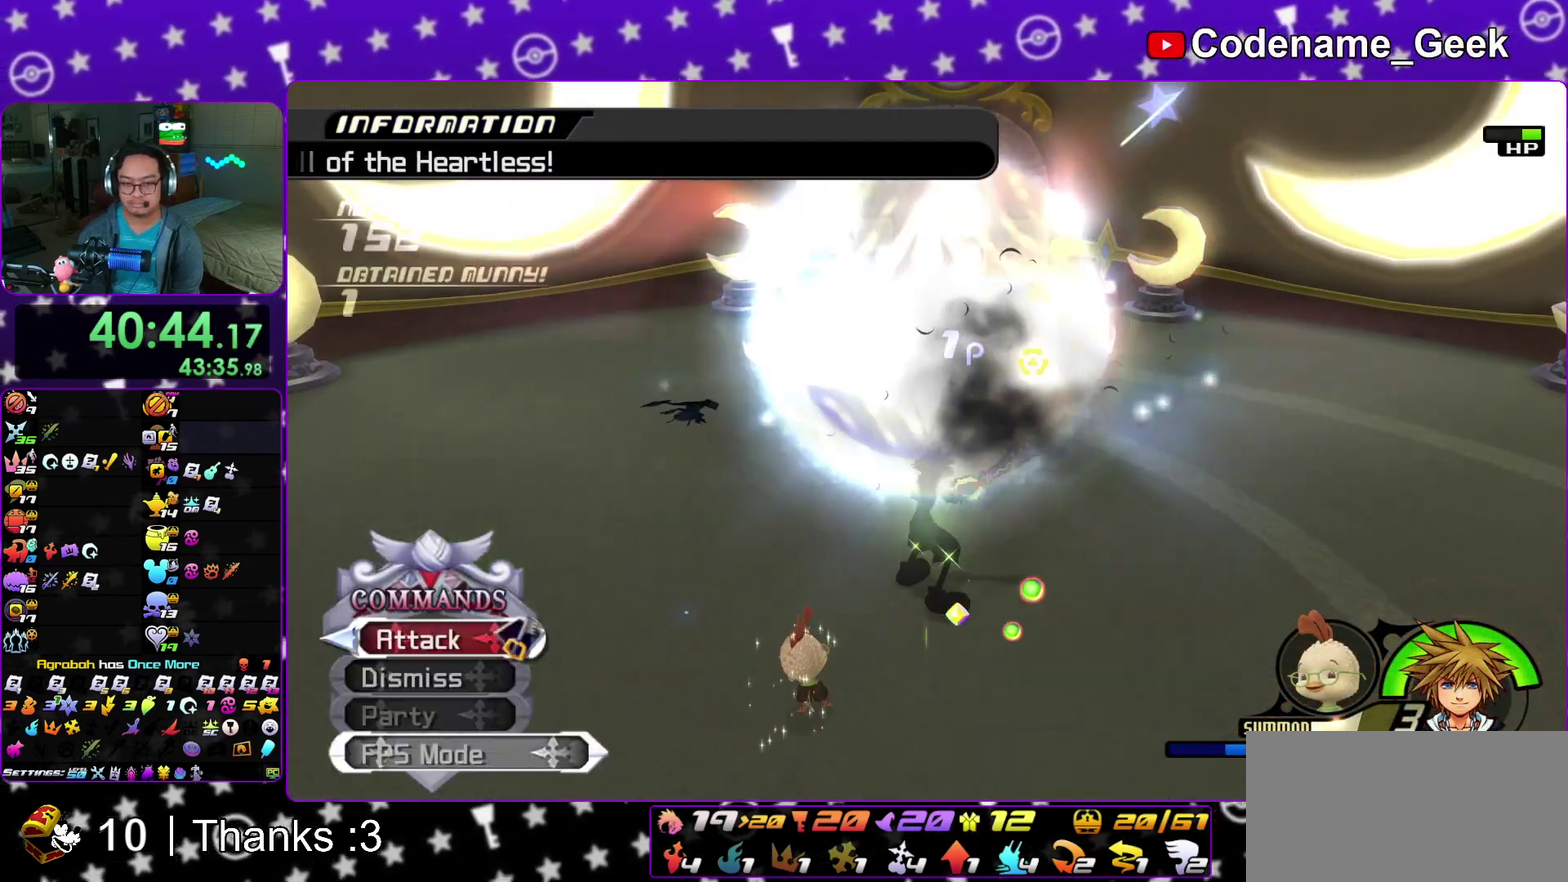
{"dt_ms": 300, "buttons": [], "left_stick": "up", "right_stick": "down"}
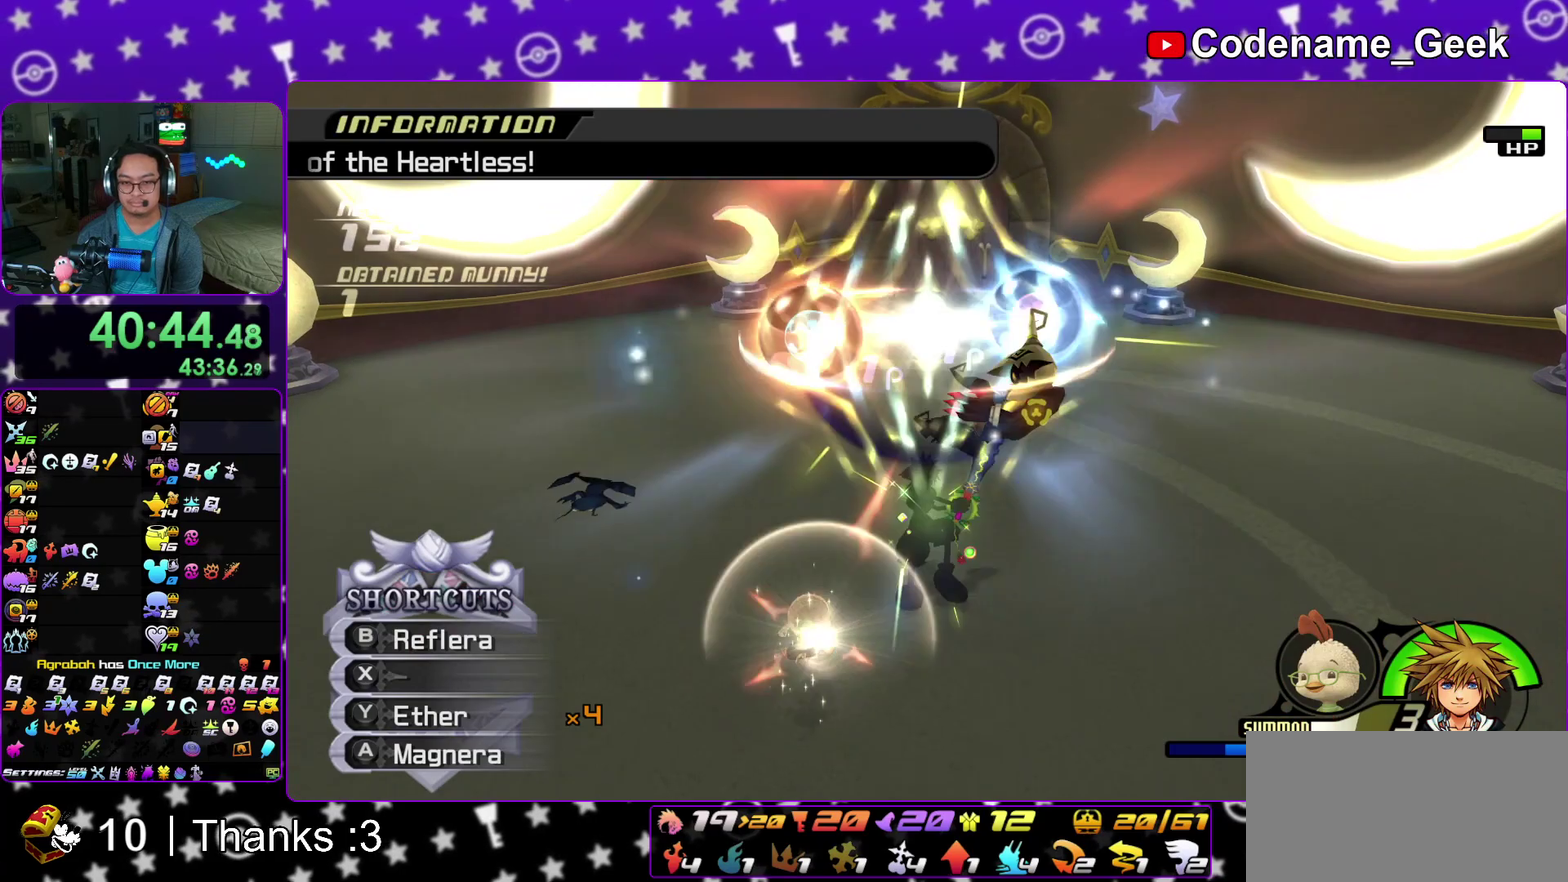
{"dt_ms": 700, "buttons": [], "left_stick": "up", "right_stick": "down"}
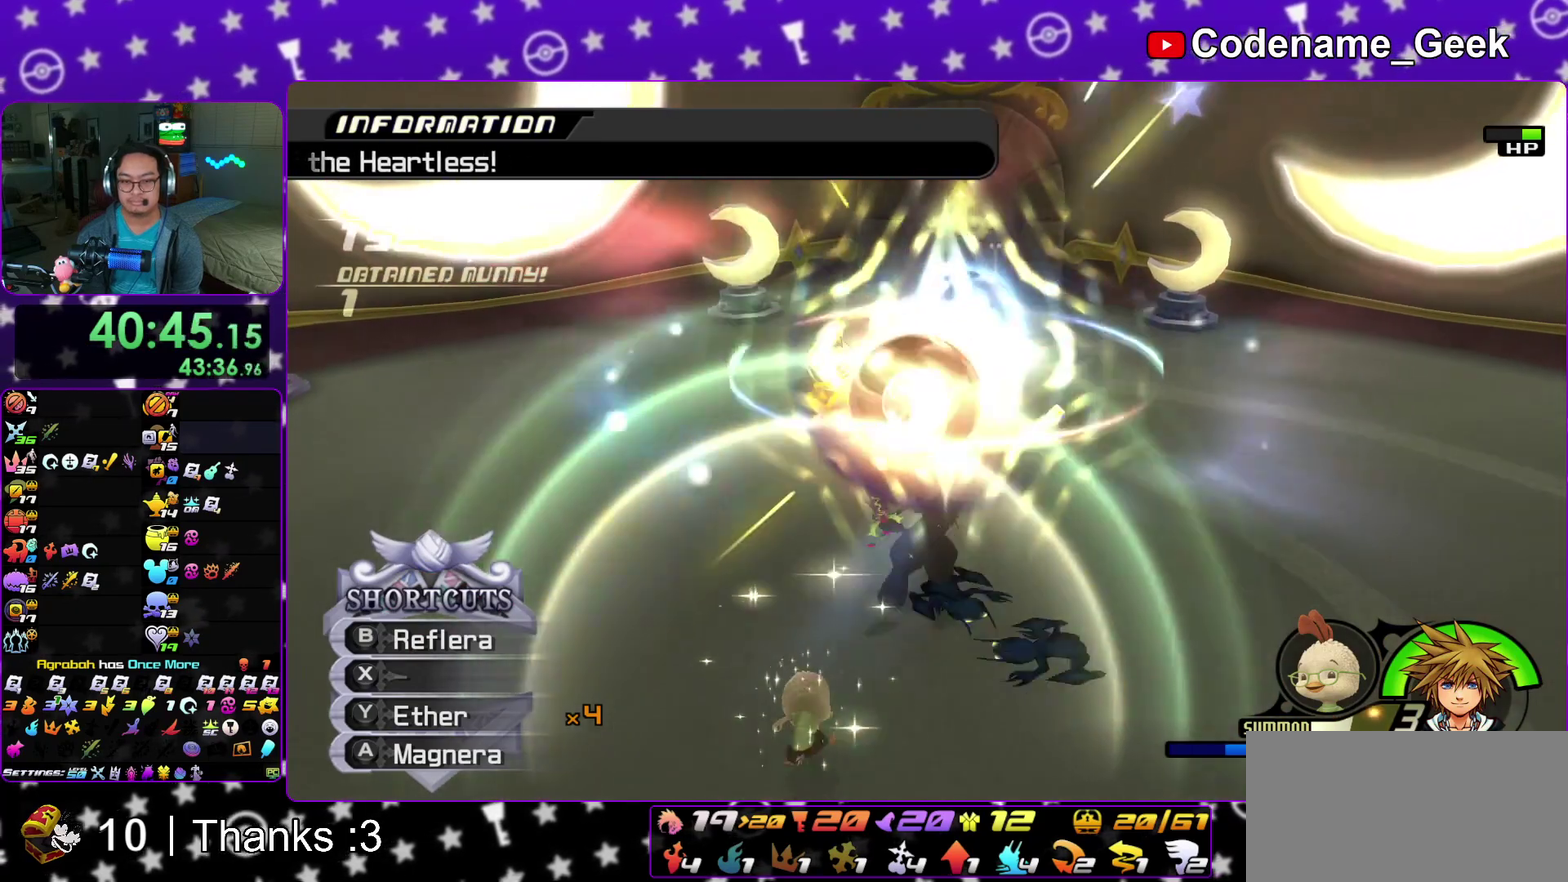
{"dt_ms": 400, "buttons": ["A"], "left_stick": "center", "right_stick": "down"}
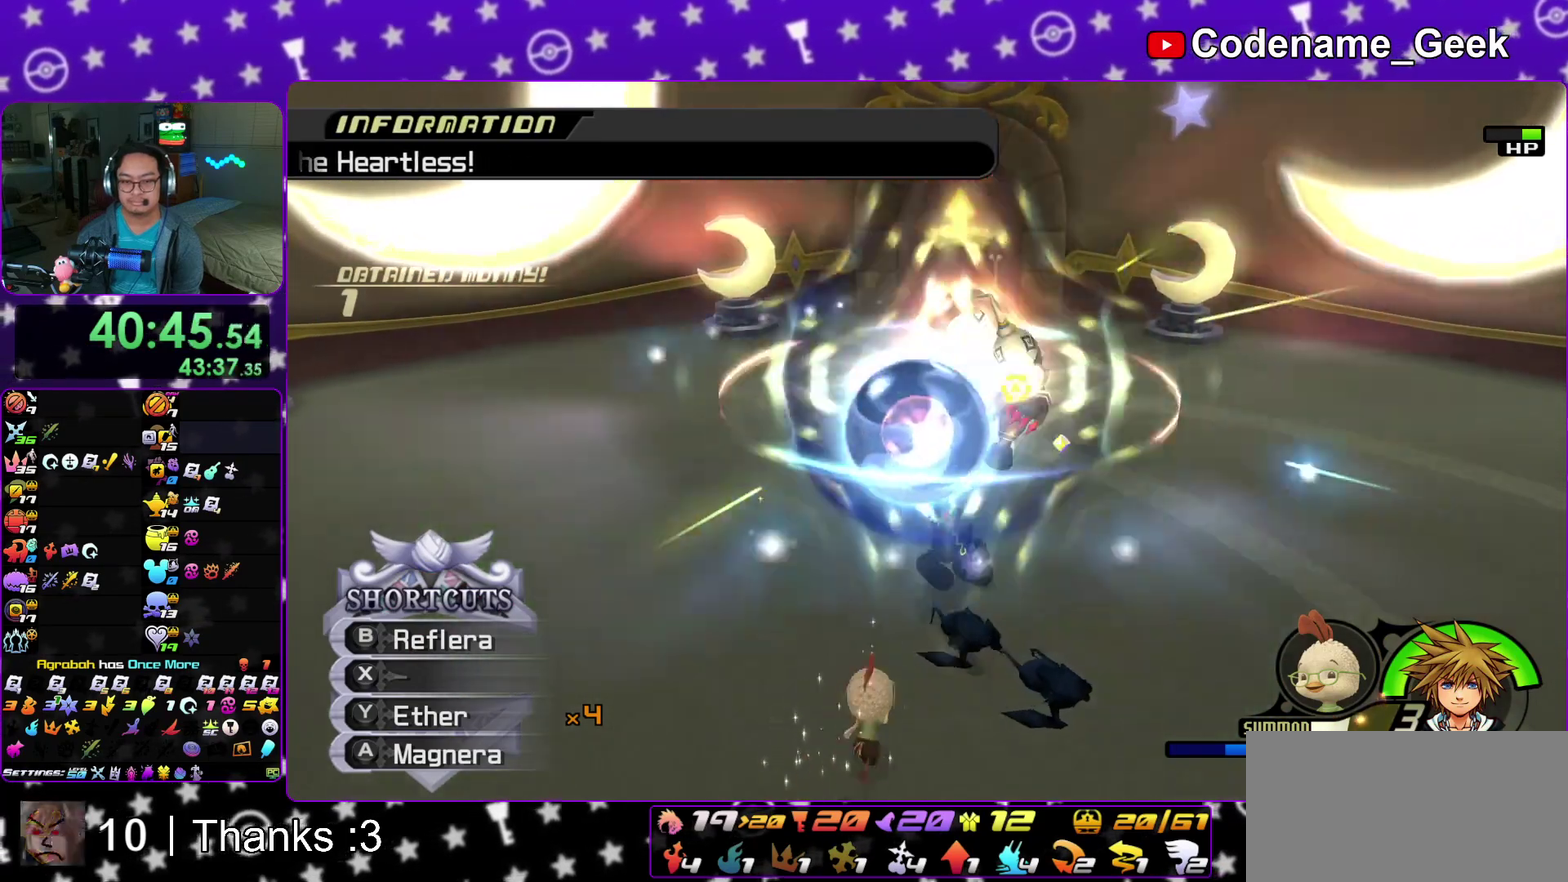
{"dt_ms": 600, "buttons": [], "left_stick": "center", "right_stick": "center", "events": [[33, "A", "up"], [117, "A", "down"], [250, "A", "up"], [300, "right_stick", "center"]]}
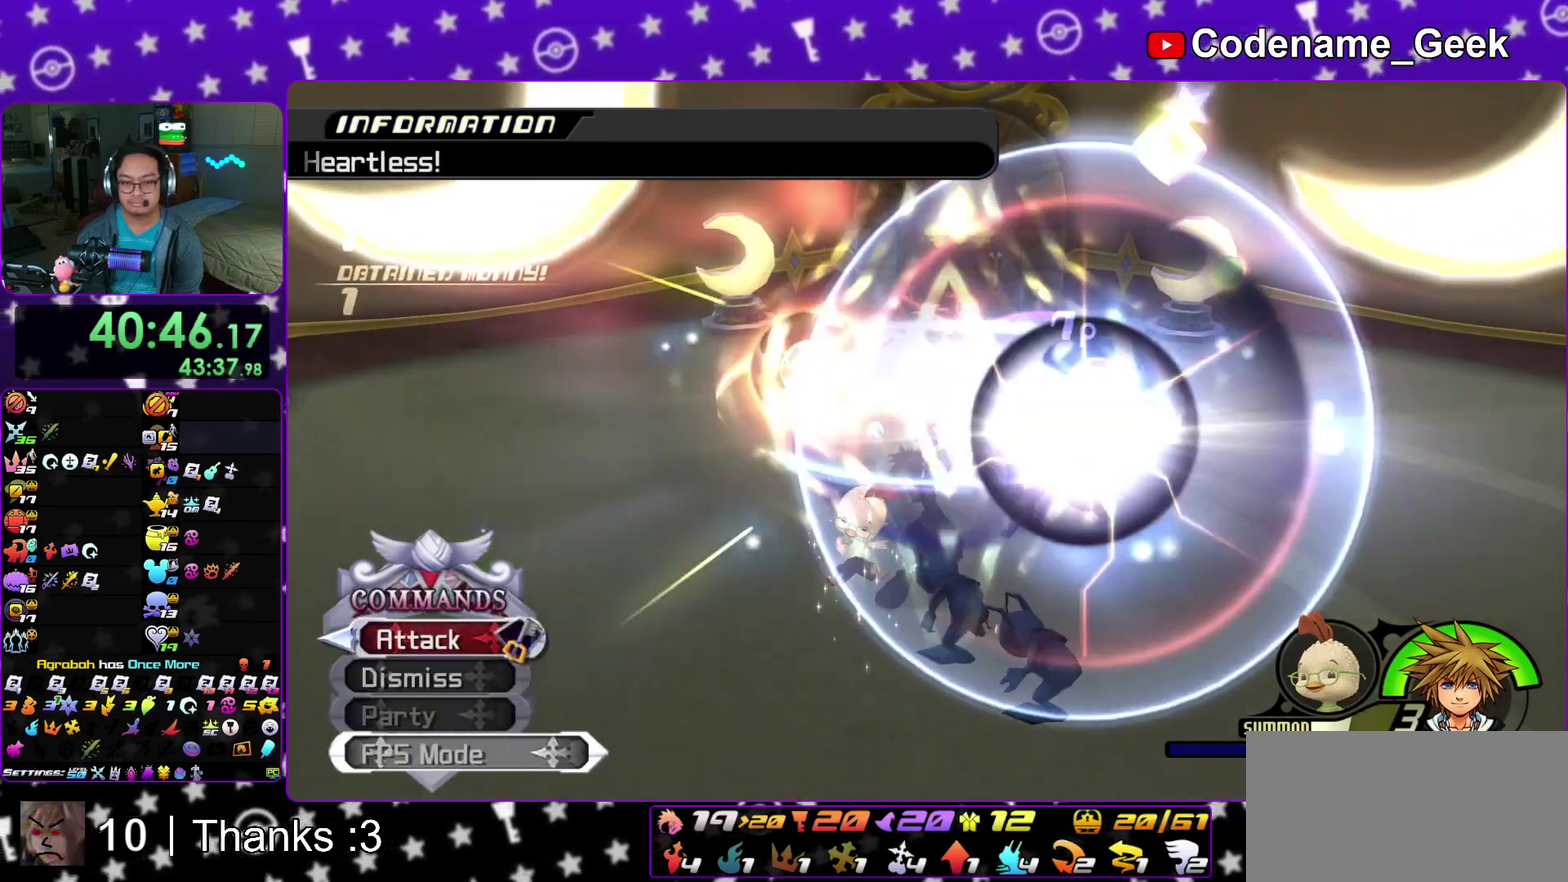
{"dt_ms": 500, "buttons": [], "left_stick": "center", "right_stick": "down-right", "events": [[267, "right_stick", "down"], [367, "A", "down"], [400, "right_stick", "down-right"], [500, "A", "up"]]}
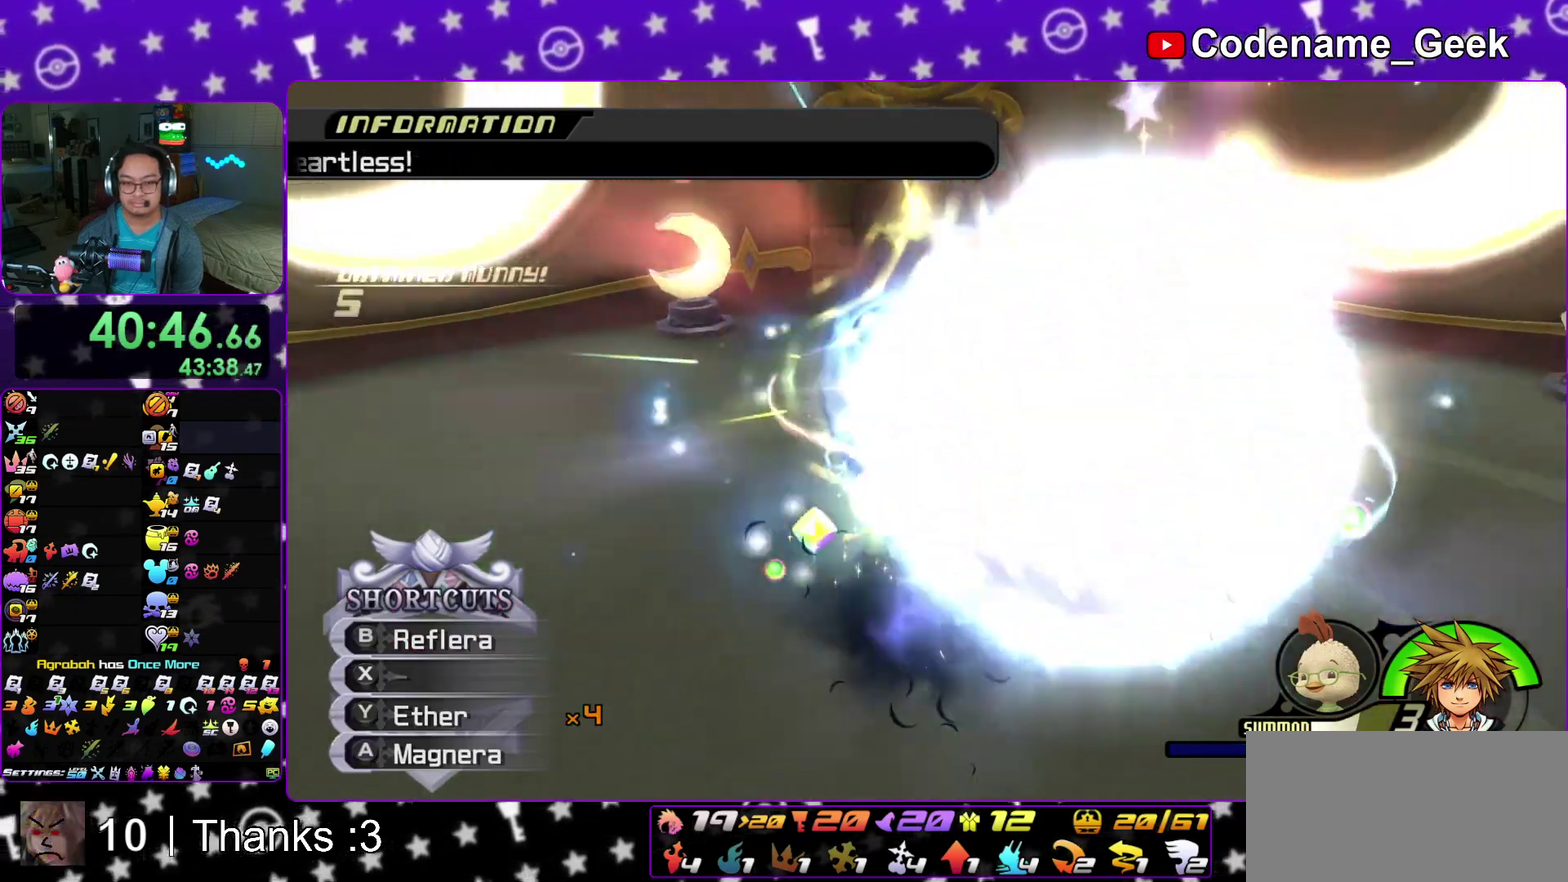
{"dt_ms": 500, "buttons": [], "left_stick": "center", "right_stick": "down", "events": [[50, "right_stick", "center"], [67, "A", "down"], [200, "A", "up"], [283, "A", "down"], [283, "right_stick", "down"], [383, "A", "up"]]}
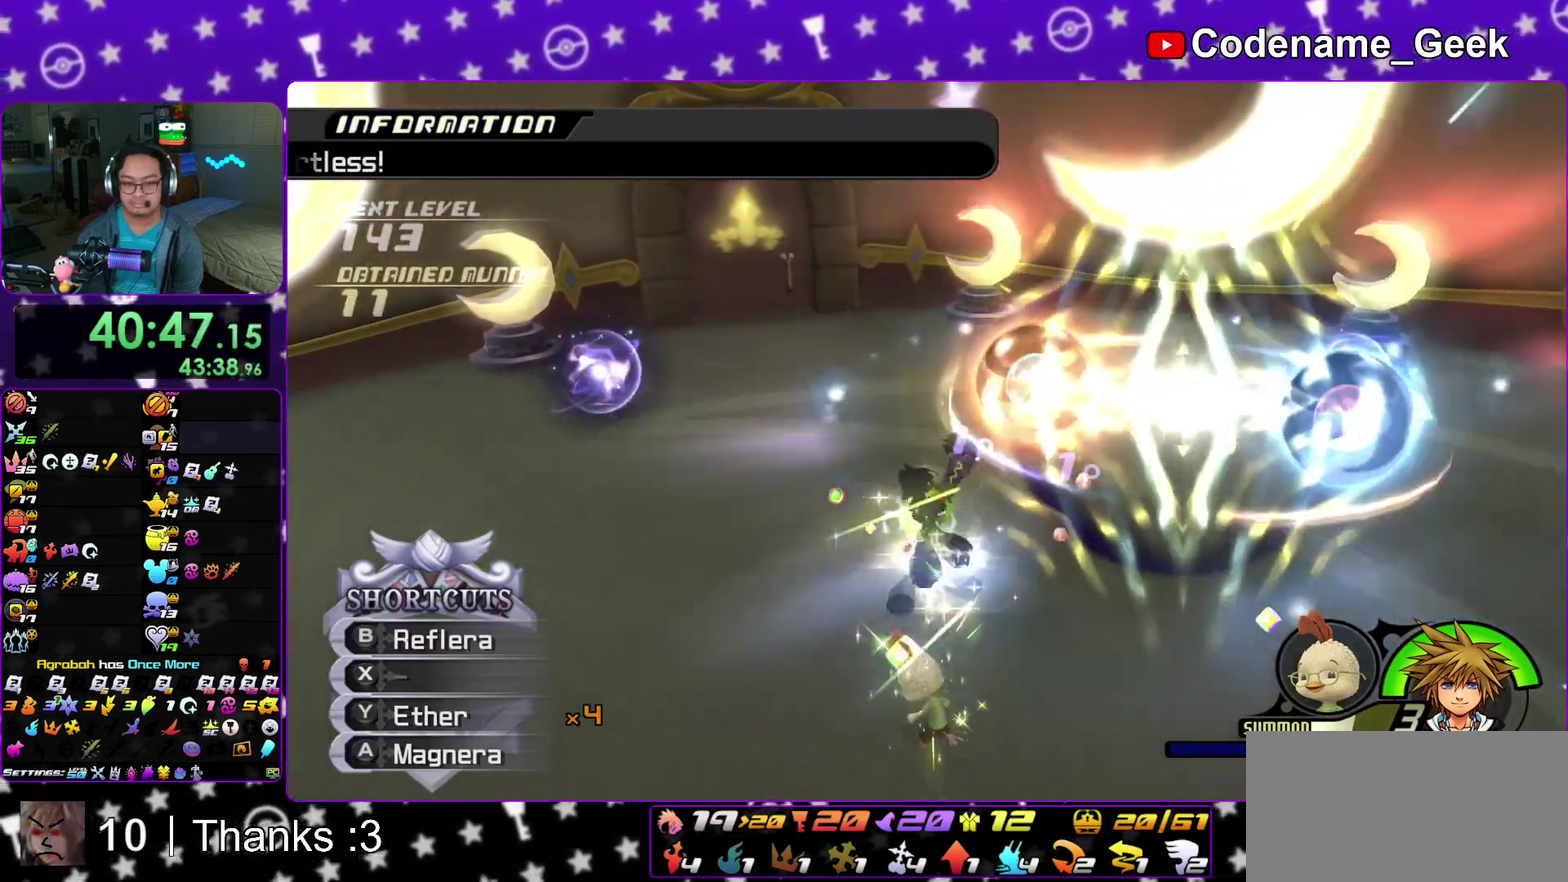
{"dt_ms": 400, "buttons": [], "left_stick": "center", "right_stick": "down", "events": [[233, "right_stick", "center"], [317, "right_stick", "down"]]}
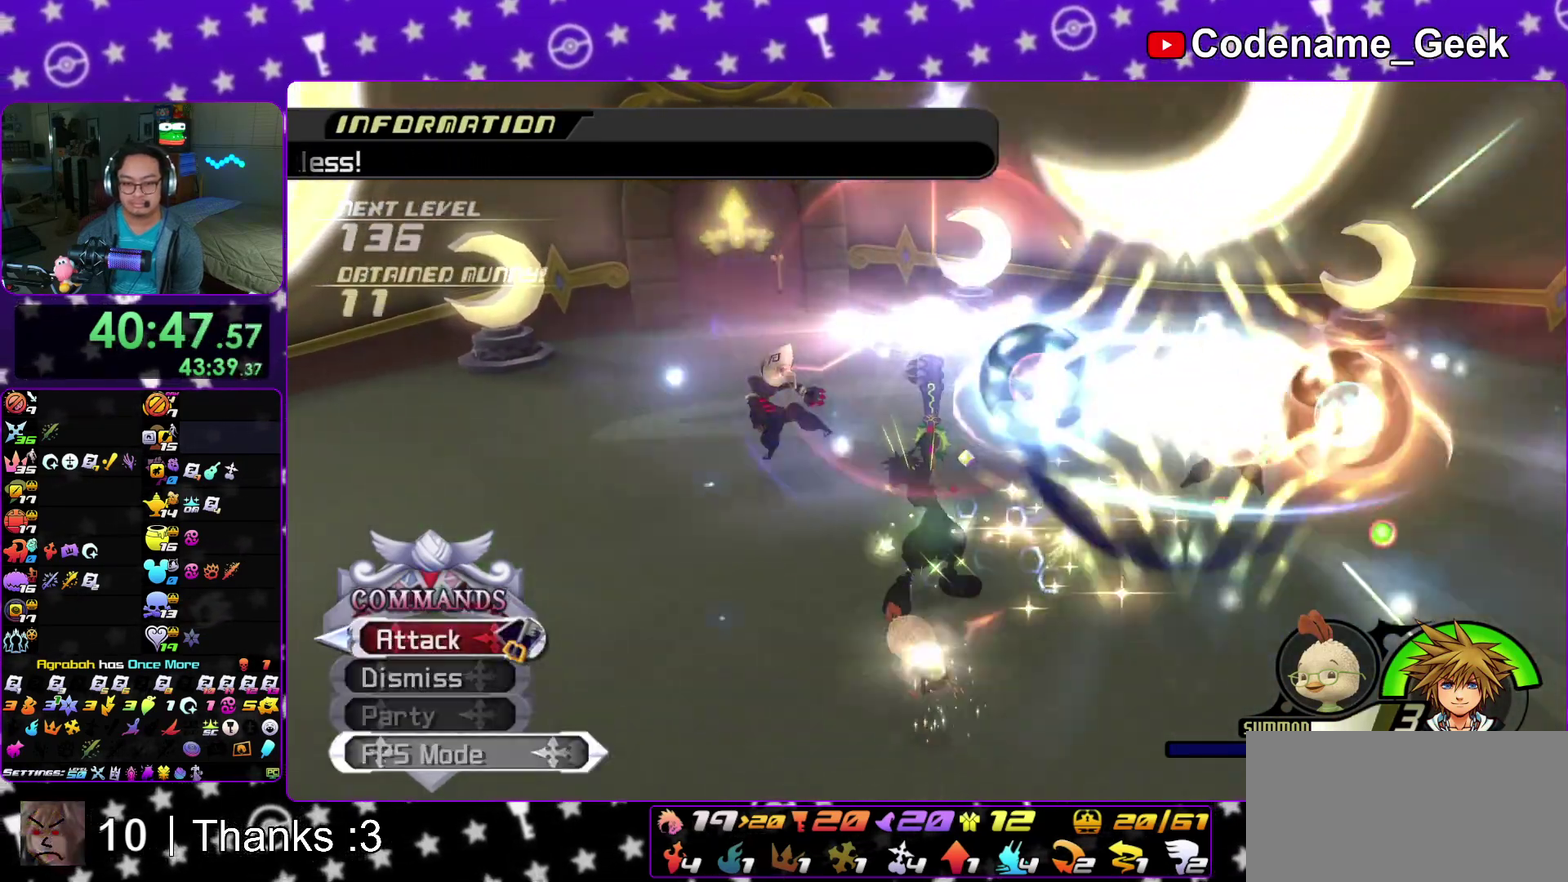
{"dt_ms": 600, "buttons": [], "left_stick": "center", "right_stick": "center", "events": [[50, "right_stick", "center"], [117, "right_stick", "down"], [233, "right_stick", "center"], [283, "right_stick", "down-right"], [600, "right_stick", "center"]]}
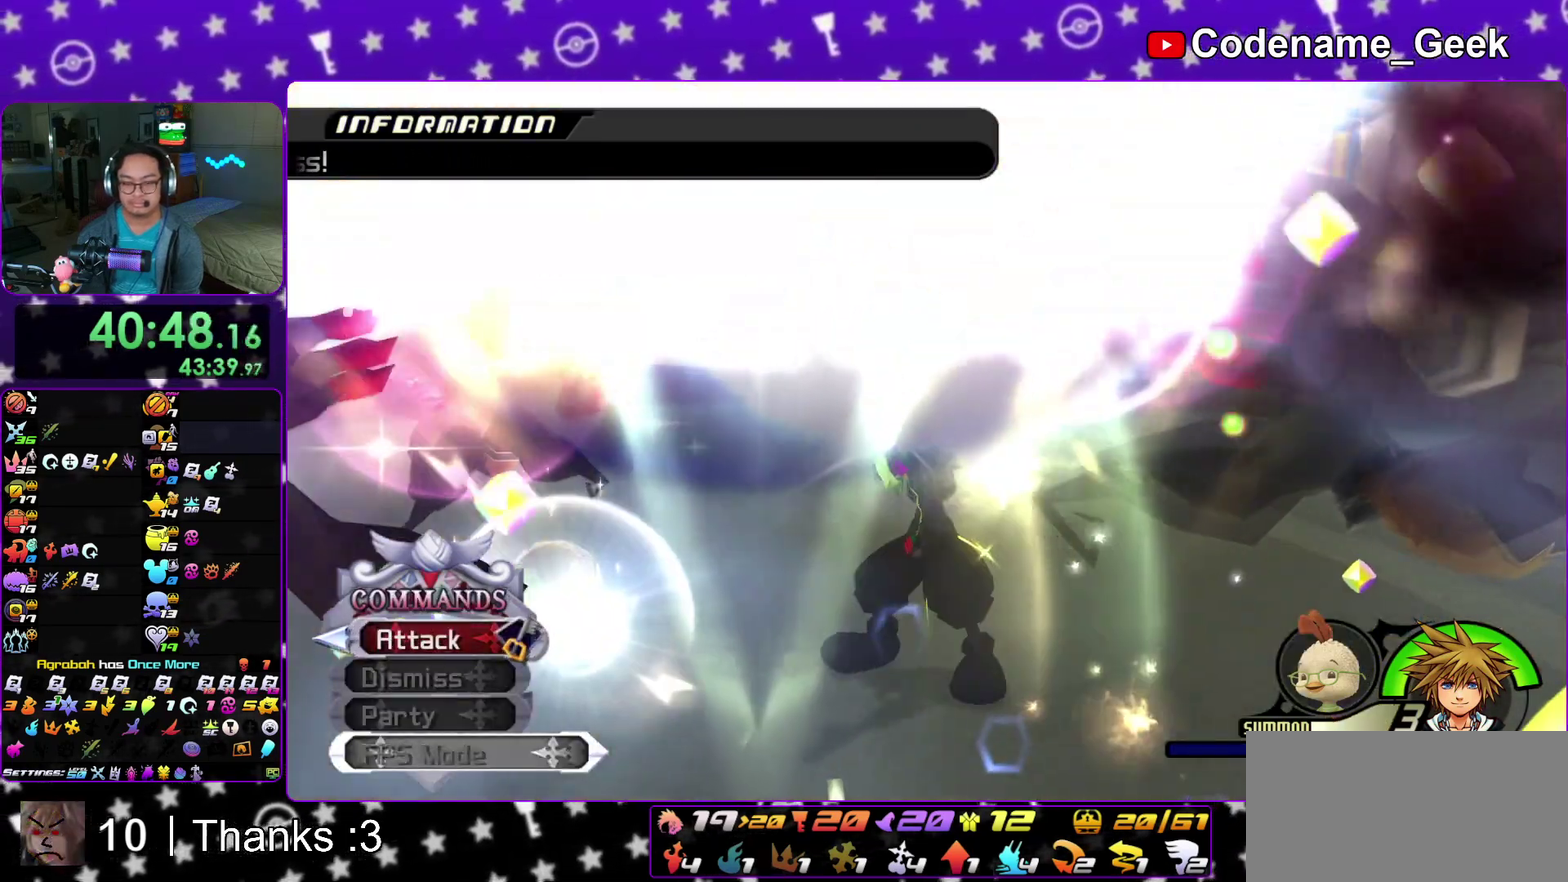
{"dt_ms": 300, "buttons": ["A", "B"], "left_stick": "center", "right_stick": "center", "events": [[167, "A", "down"], [217, "B", "down"]]}
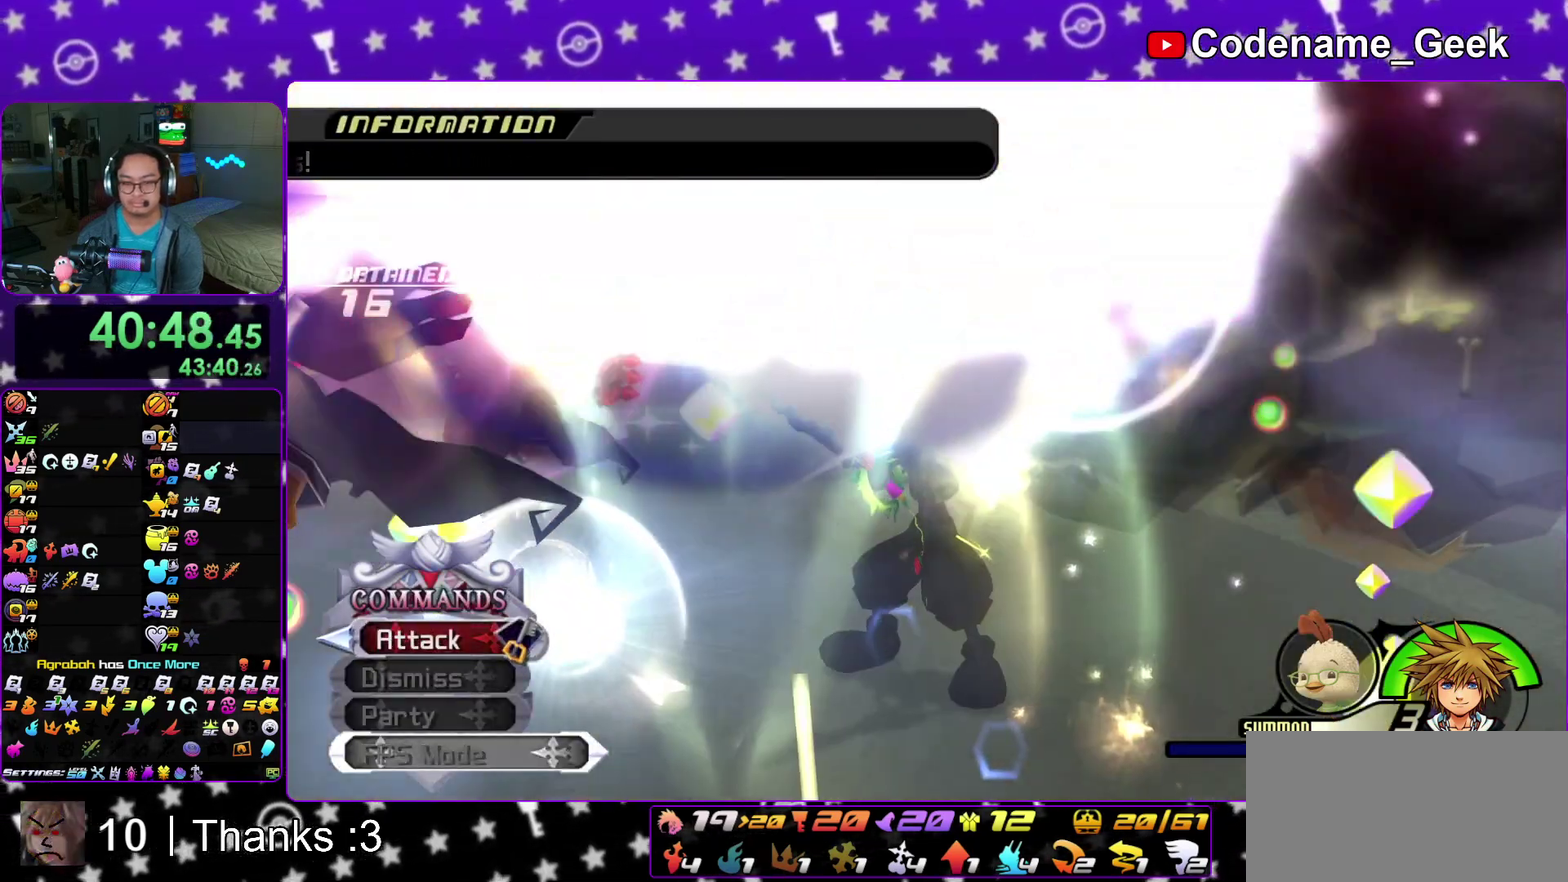
{"dt_ms": 900, "buttons": ["B"], "left_stick": "center", "right_stick": "center", "events": [[17, "B", "up"], [117, "B", "down"], [183, "A", "up"], [267, "A", "down"], [267, "B", "up"], [333, "B", "down"], [400, "B", "up"], [450, "A", "up"], [450, "B", "down"], [533, "A", "down"], [583, "A", "up"], [667, "A", "down"], [733, "A", "up"], [817, "A", "down"], [867, "A", "up"]]}
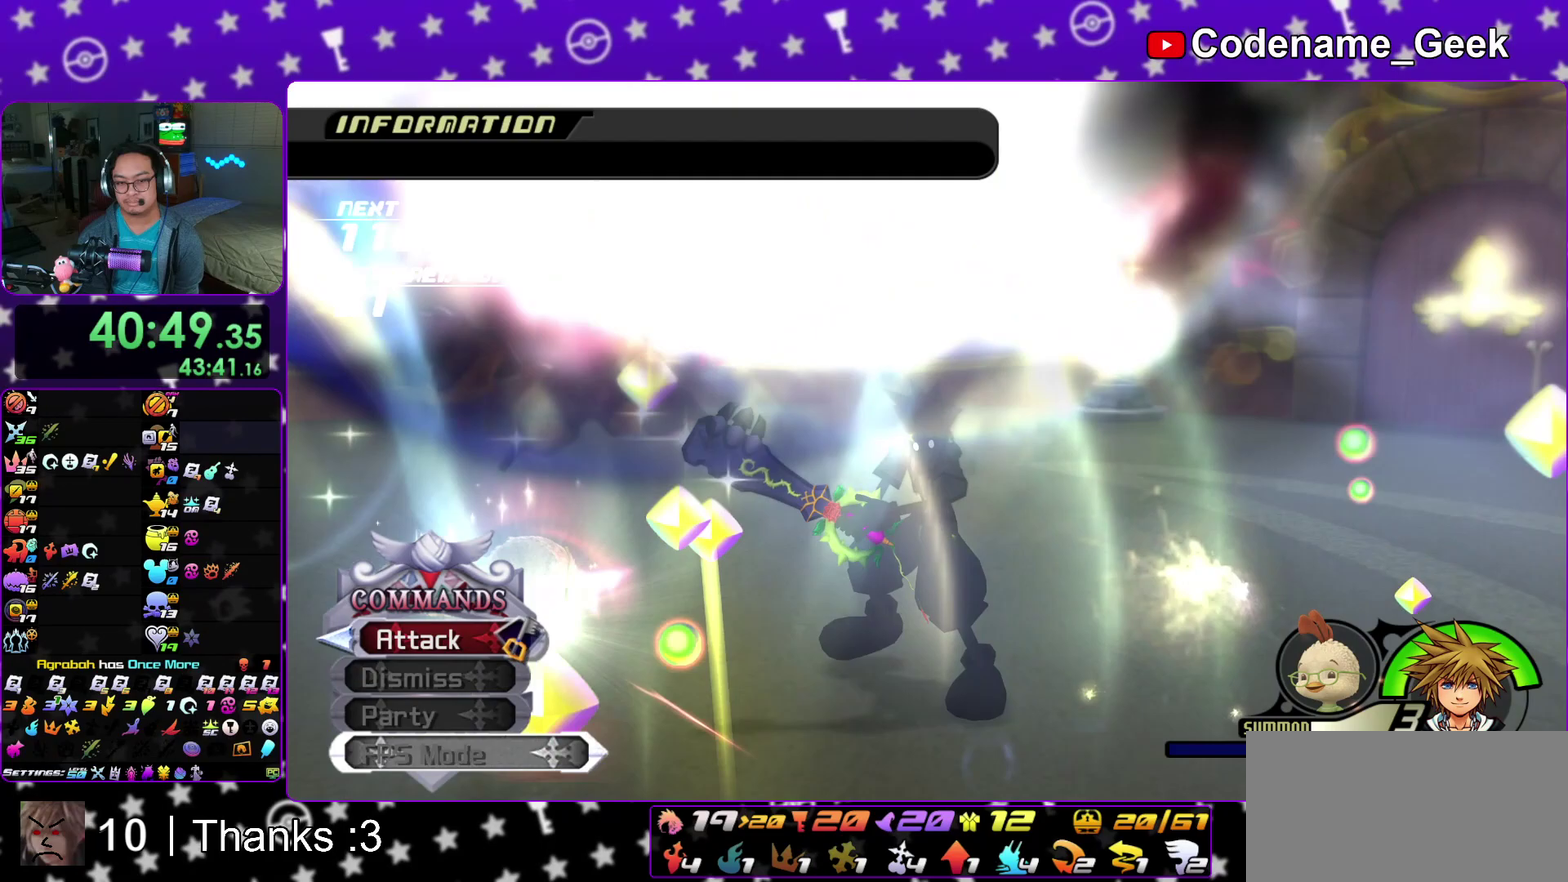
{"dt_ms": 300, "buttons": ["B"], "left_stick": "center", "right_stick": "center", "events": [[183, "A", "down"], [250, "A", "up"]]}
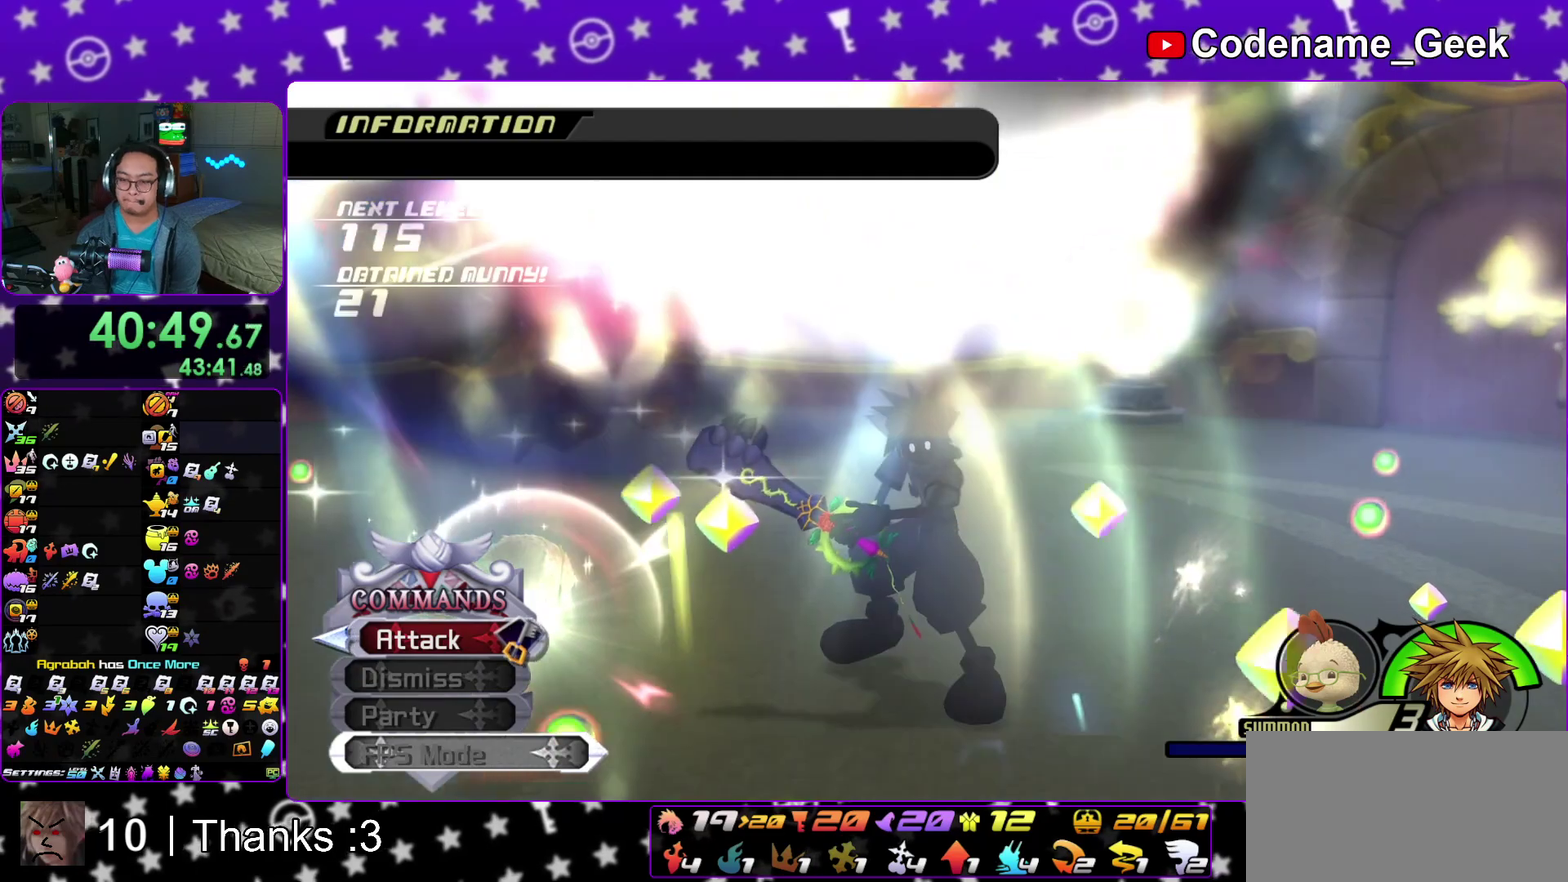
{"dt_ms": 700, "buttons": ["A", "B"], "left_stick": "center", "right_stick": "center", "events": [[17, "A", "down"], [100, "A", "up"], [167, "A", "down"], [250, "A", "up"], [333, "A", "down"], [333, "B", "up"], [400, "B", "down"], [467, "B", "up"], [550, "A", "up"], [550, "B", "down"], [617, "A", "down"], [633, "B", "up"], [700, "B", "down"]]}
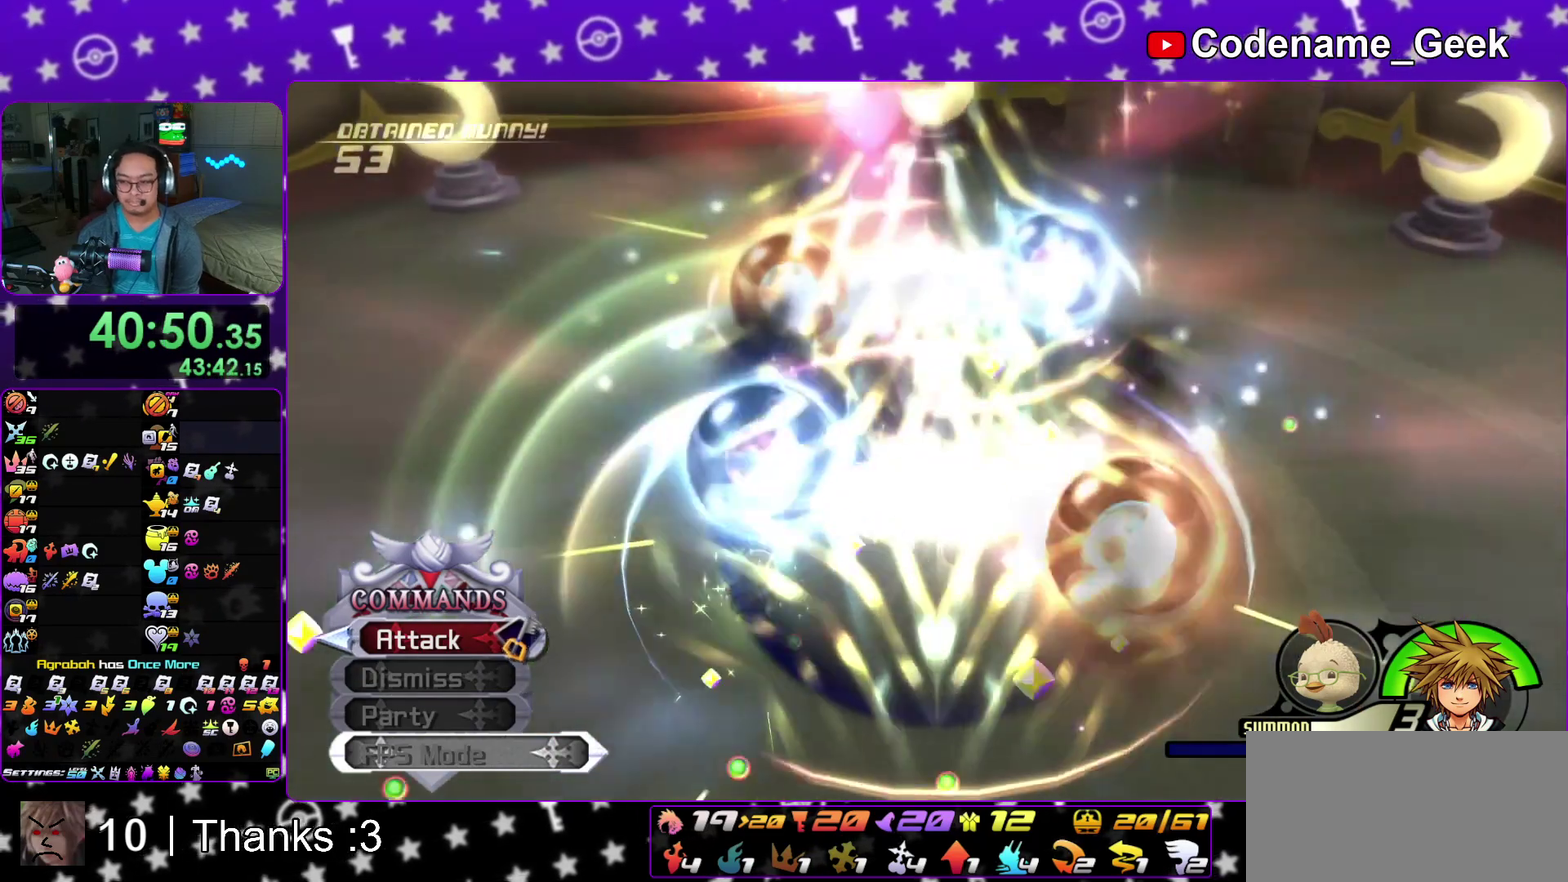
{"dt_ms": 300, "buttons": ["B"], "left_stick": "center", "right_stick": "center", "events": [[83, "B", "up"], [167, "B", "down"], [217, "B", "up"], [300, "A", "up"], [300, "B", "down"]]}
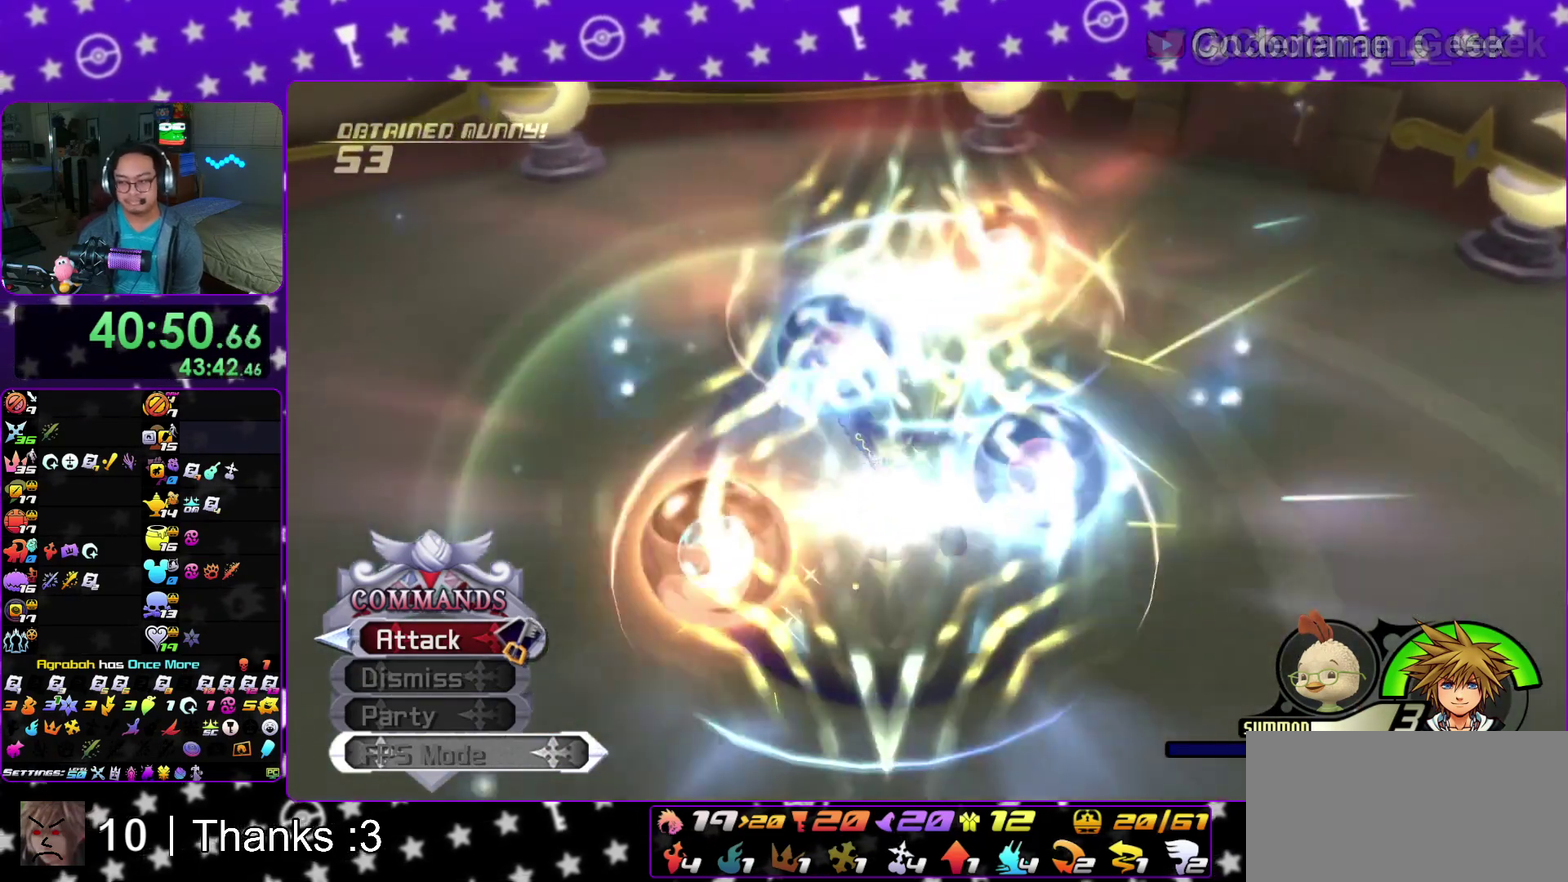
{"dt_ms": 600, "buttons": [], "left_stick": "center", "right_stick": "center", "events": [[83, "A", "down"], [100, "B", "up"], [167, "A", "up"], [233, "A", "down"], [283, "A", "up"], [367, "A", "down"], [433, "A", "up"], [450, "B", "down"], [517, "A", "down"], [517, "B", "up"], [600, "A", "up"]]}
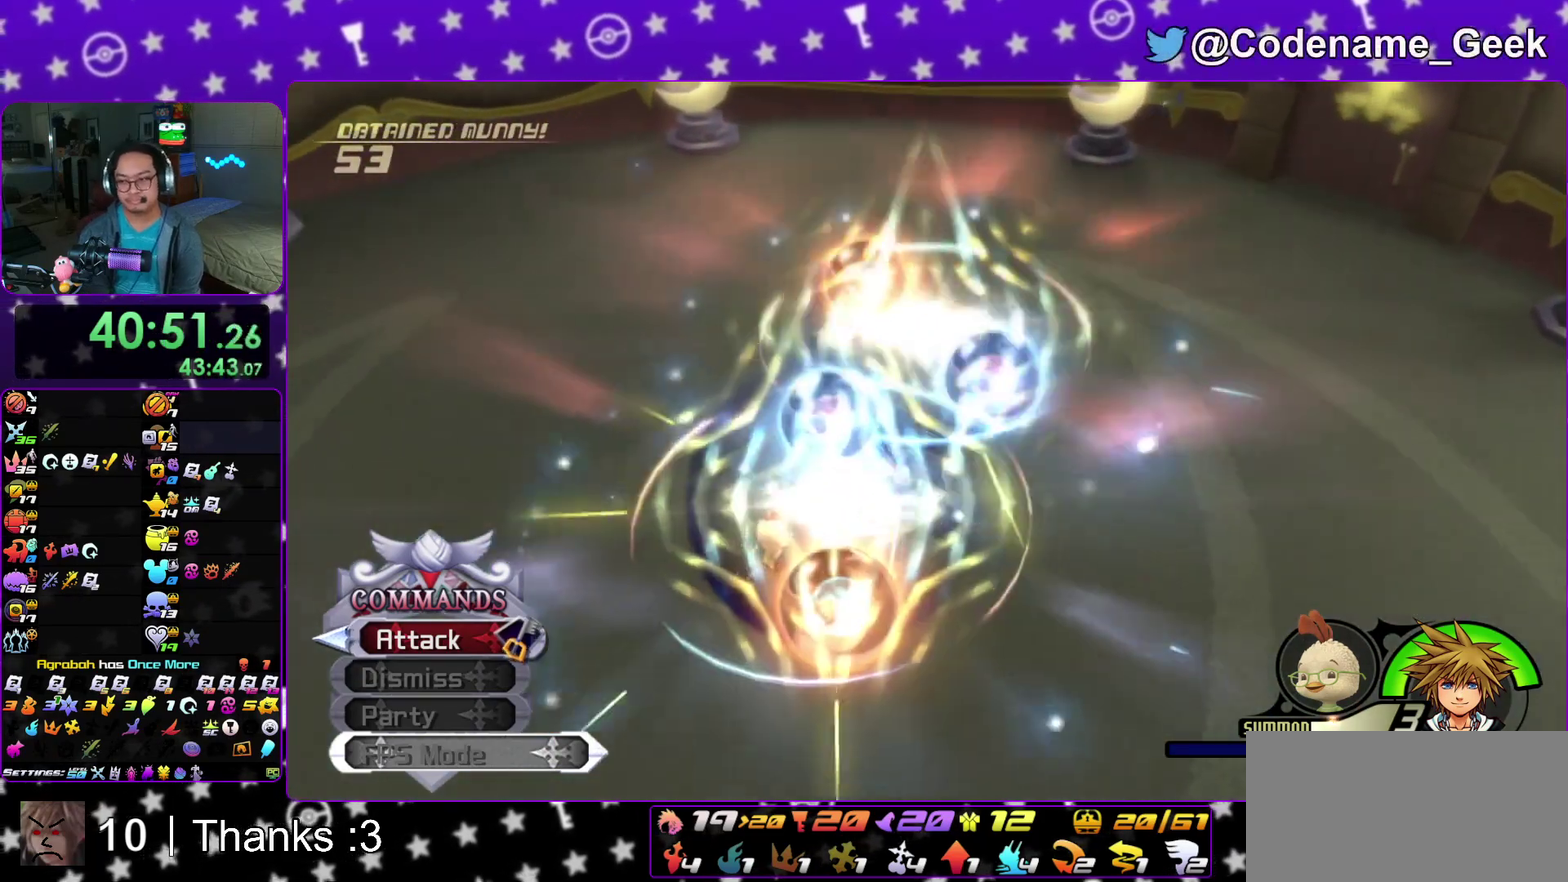
{"dt_ms": 400, "buttons": ["A"], "left_stick": "center", "right_stick": "center", "events": [[17, "B", "down"], [67, "A", "down"], [67, "B", "up"], [133, "A", "up"], [150, "B", "down"], [233, "A", "down"], [233, "B", "up"], [317, "A", "up"], [317, "B", "down"], [383, "A", "down"], [400, "B", "up"]]}
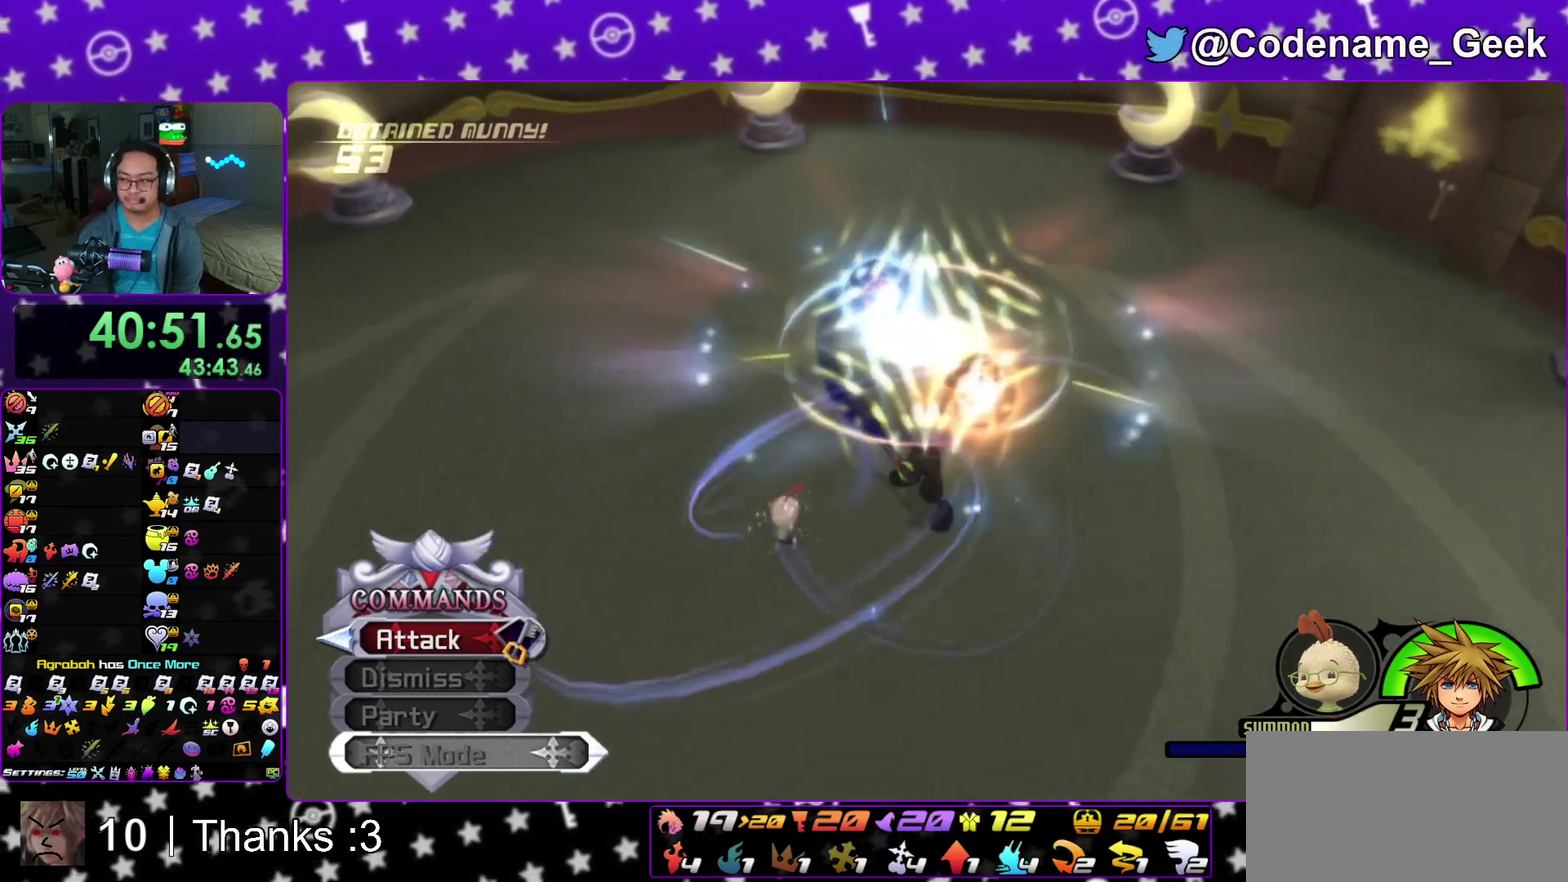
{"dt_ms": 600, "buttons": ["A"], "left_stick": "center", "right_stick": "center", "events": [[50, "A", "up"], [67, "B", "down"], [133, "A", "down"], [150, "B", "up"], [217, "B", "down"], [283, "B", "up"], [367, "A", "up"], [367, "B", "down"], [417, "A", "down"], [417, "B", "up"], [500, "A", "up"], [500, "B", "down"], [583, "B", "up"], [600, "A", "down"]]}
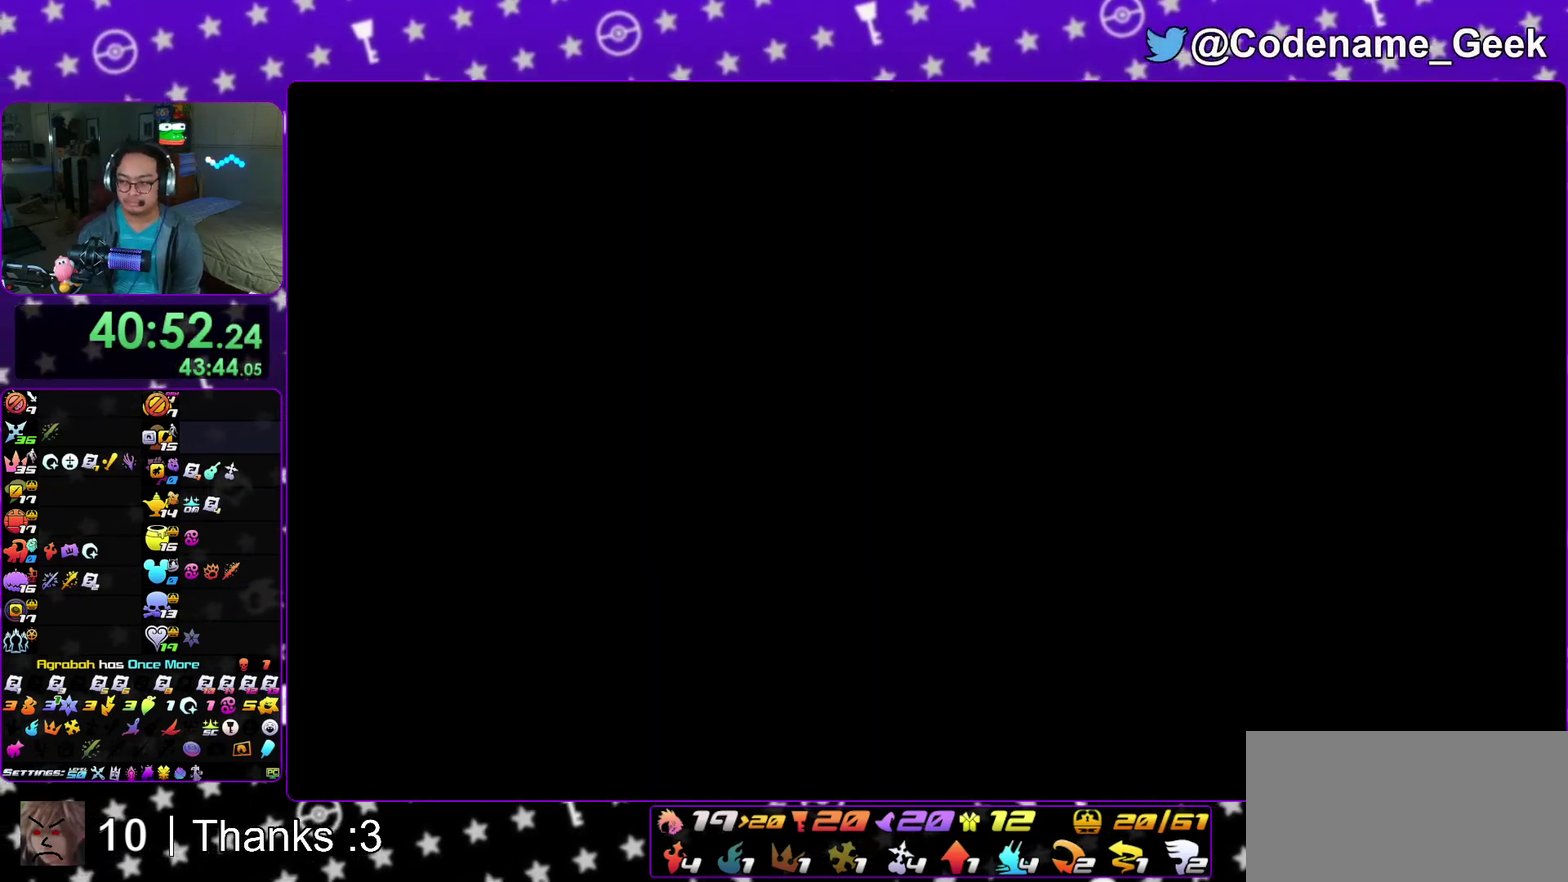
{"dt_ms": 400, "buttons": ["B"], "left_stick": "center", "right_stick": "center", "events": [[67, "A", "up"], [83, "B", "down"], [150, "B", "up"], [200, "B", "down"], [283, "B", "up"], [367, "B", "down"]]}